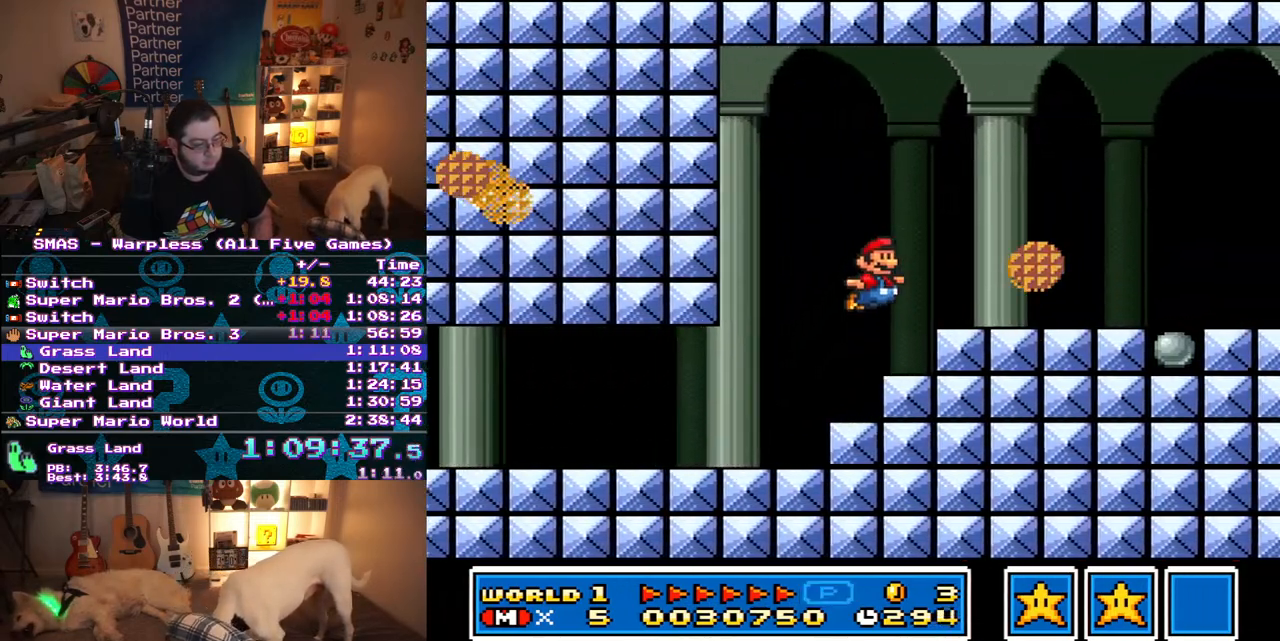
Gameplay with a controller (Nintendo layout); each line is a JSON object with the inputs held at the frame after it. "events" lists button and stick changes between this image and that frame as [ms after this image, input, new state], when the widget could be followed in between. Not read: L3 R3.
{"buttons": ["Y", "DPAD_RIGHT"], "events": []}
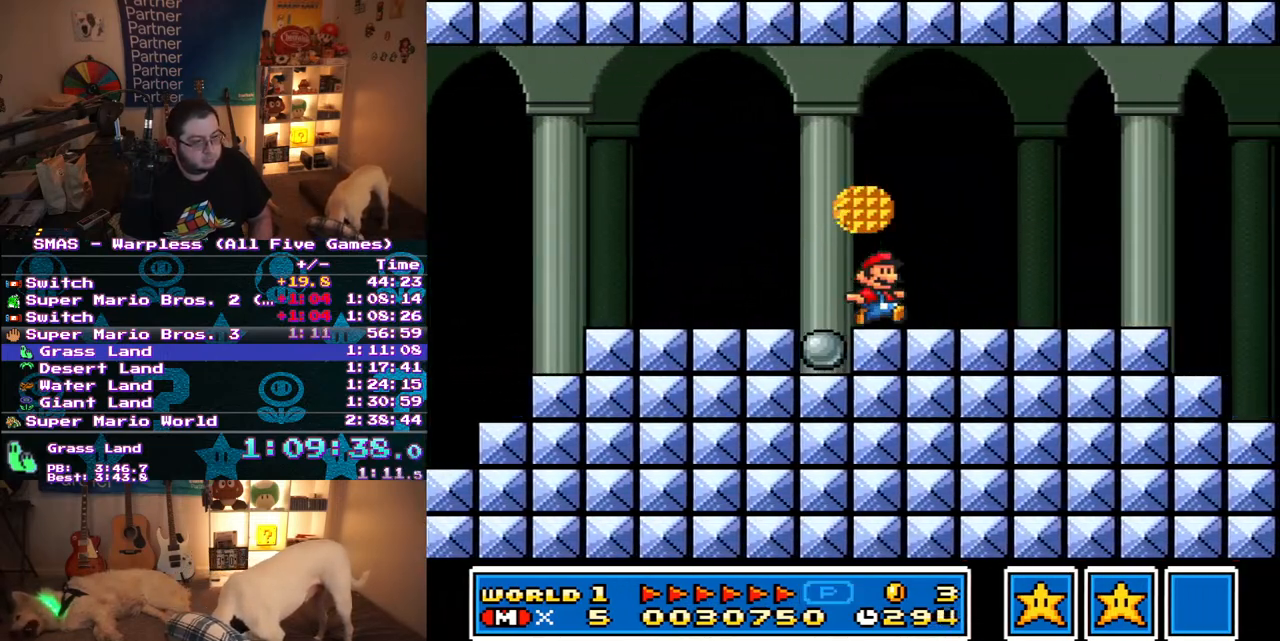
{"buttons": ["Y", "DPAD_RIGHT"], "events": [[333, "B", "down"], [417, "B", "up"]]}
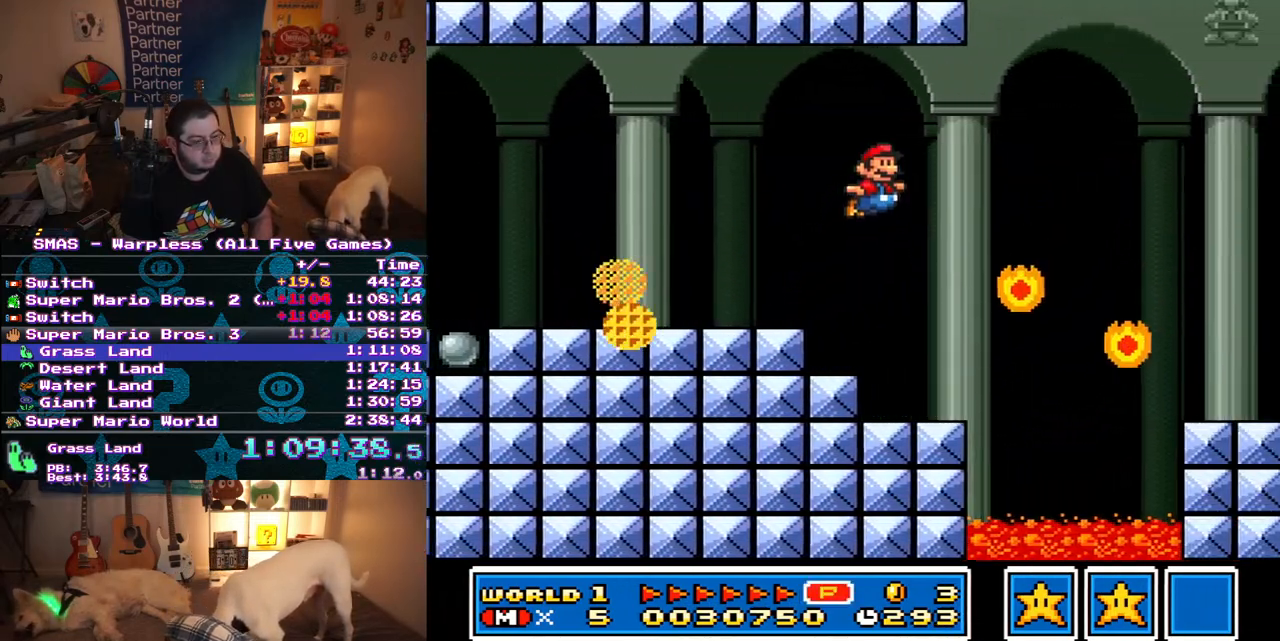
{"buttons": ["Y", "DPAD_DOWN"], "events": [[283, "DPAD_RIGHT", "up"], [417, "DPAD_DOWN", "down"]]}
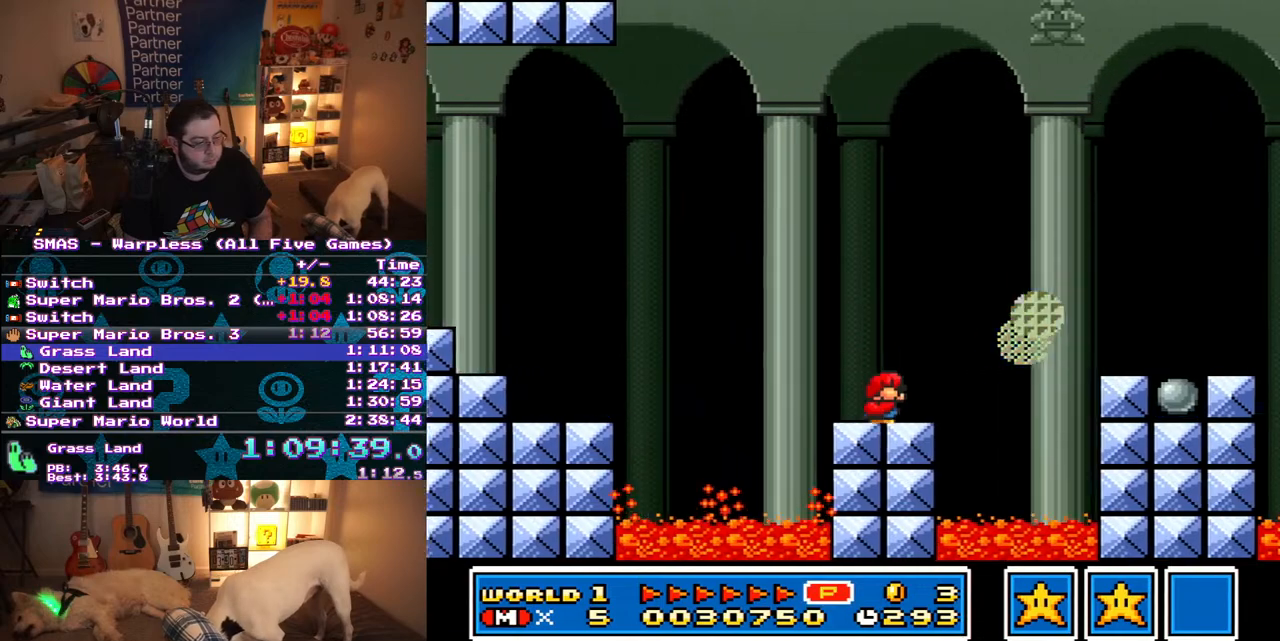
{"buttons": ["Y"], "events": [[50, "B", "down"], [150, "DPAD_RIGHT", "down"], [183, "DPAD_DOWN", "up"], [300, "DPAD_DOWN", "down"], [350, "DPAD_DOWN", "up"], [417, "B", "up"], [417, "DPAD_RIGHT", "up"]]}
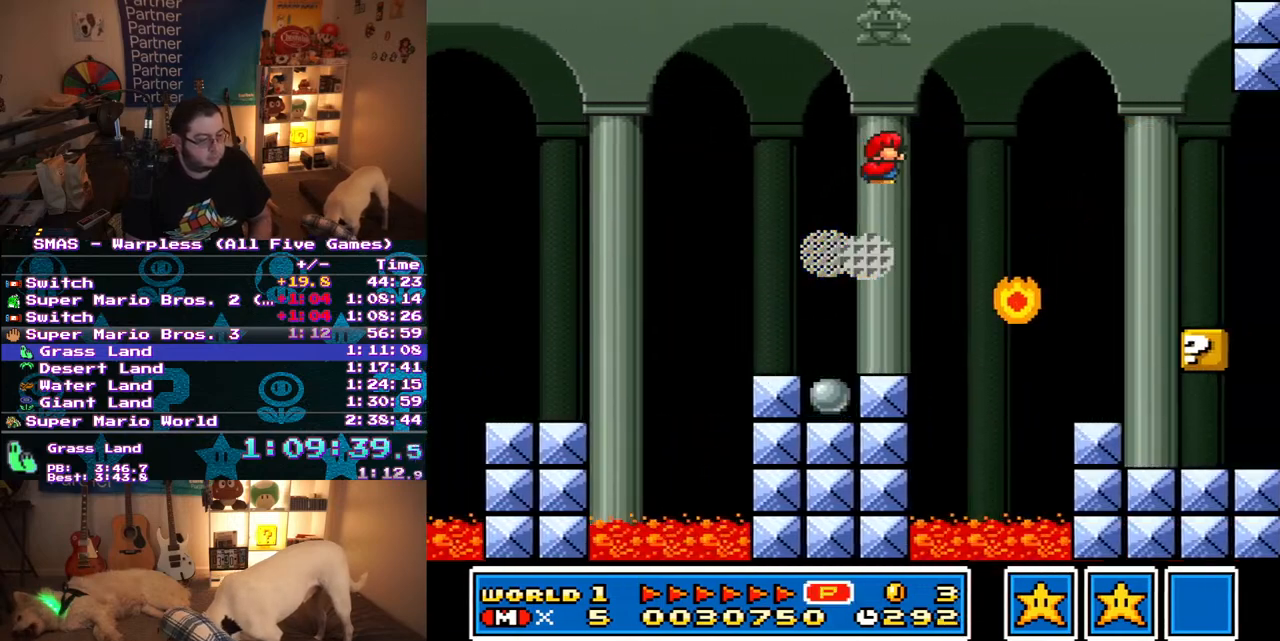
{"buttons": ["Y"], "events": [[283, "DPAD_LEFT", "down"], [500, "DPAD_LEFT", "up"]]}
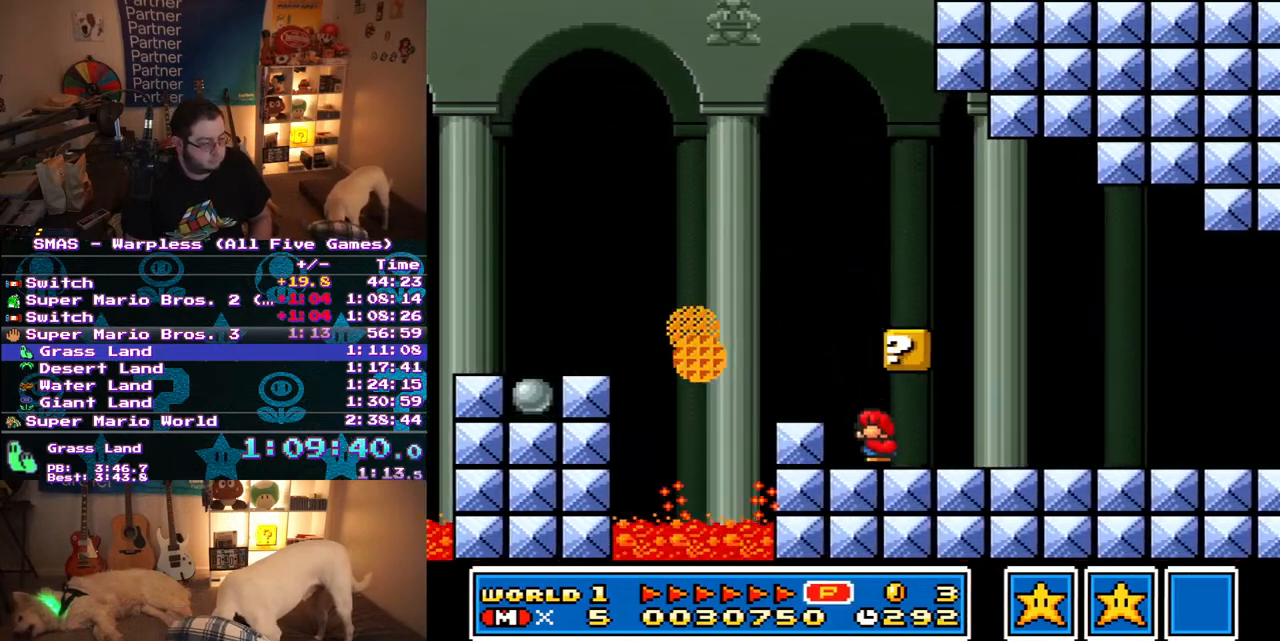
{"buttons": ["B", "Y", "DPAD_LEFT"], "events": [[100, "B", "down"], [200, "B", "up"], [250, "B", "down"], [250, "DPAD_DOWN", "down"], [250, "DPAD_LEFT", "down"], [267, "DPAD_DOWN", "up"]]}
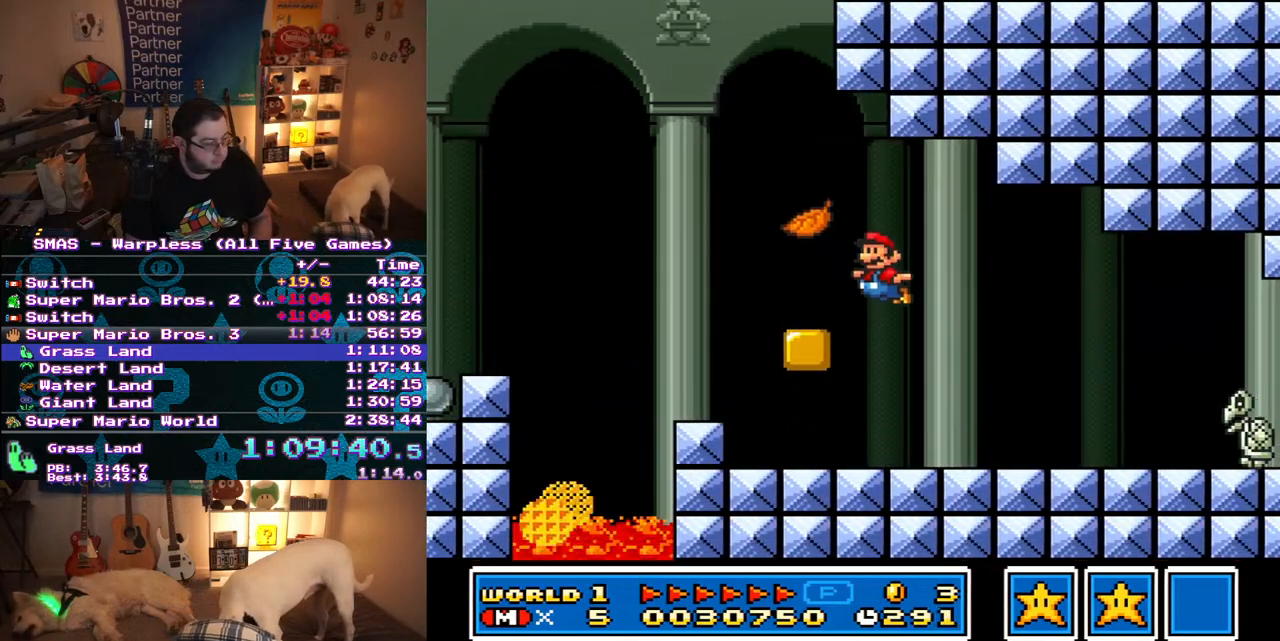
{"buttons": ["B", "Y", "DPAD_LEFT"], "events": [[350, "B", "up"], [433, "B", "down"]]}
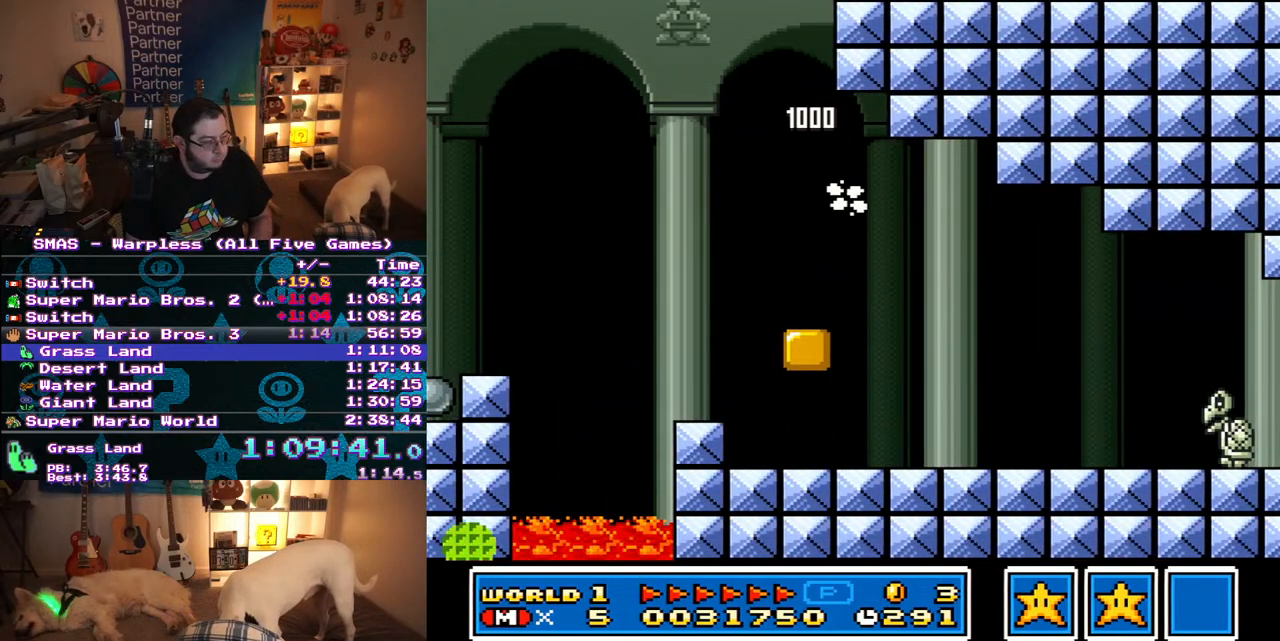
{"buttons": ["Y", "DPAD_LEFT"], "events": [[33, "B", "up"], [100, "B", "down"], [200, "B", "up"], [250, "B", "down"], [333, "B", "up"], [400, "B", "down"], [483, "B", "up"]]}
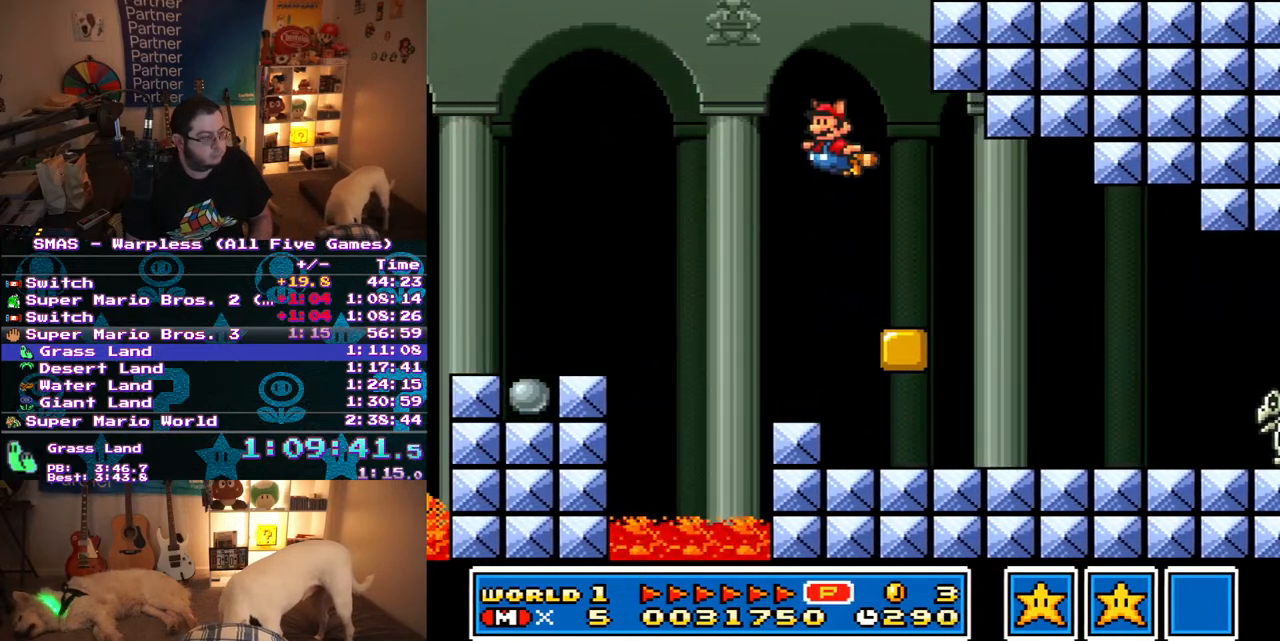
{"buttons": ["B", "Y", "DPAD_LEFT"], "events": [[33, "B", "down"], [133, "B", "up"], [200, "B", "down"], [283, "B", "up"], [350, "B", "down"], [433, "B", "up"], [500, "B", "down"]]}
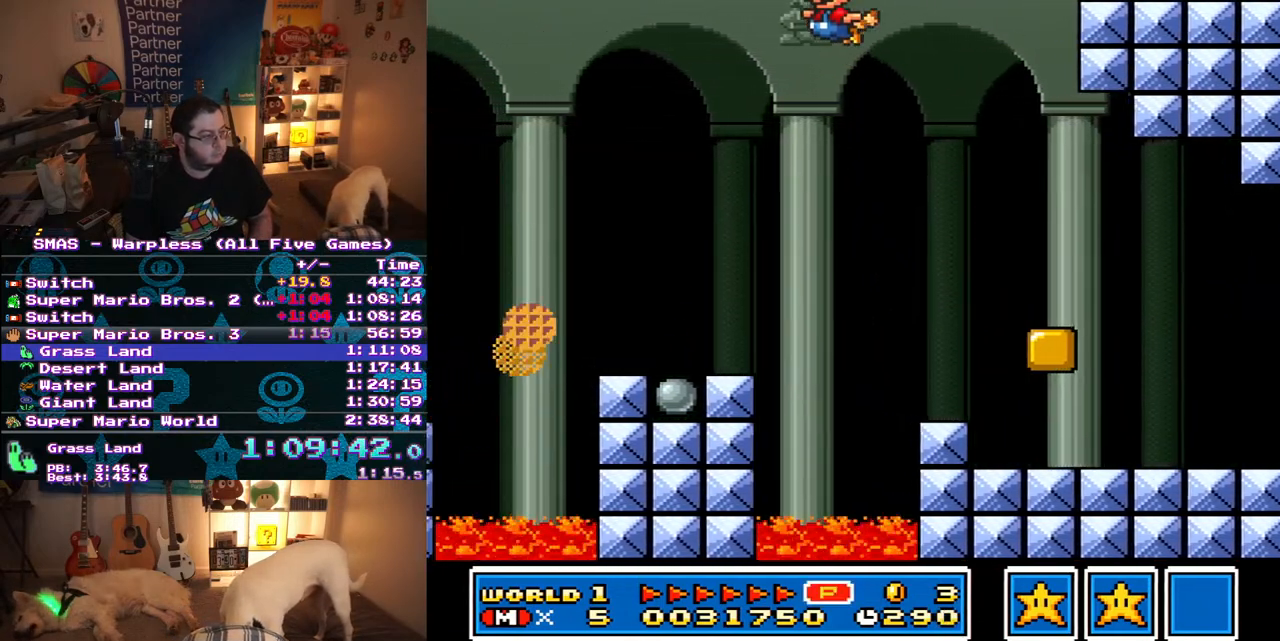
{"buttons": ["B", "Y", "DPAD_RIGHT"], "events": [[67, "B", "up"], [150, "B", "down"], [200, "DPAD_LEFT", "up"], [233, "B", "up"], [300, "B", "down"], [300, "DPAD_RIGHT", "down"], [383, "B", "up"], [467, "B", "down"]]}
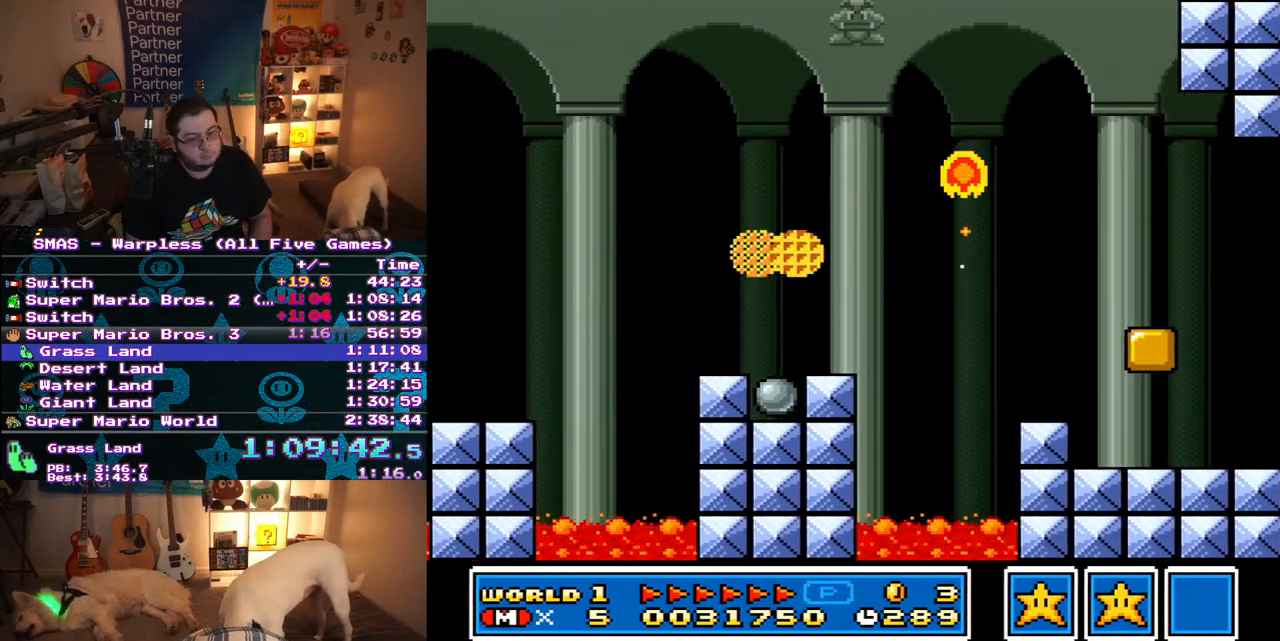
{"buttons": ["B", "Y", "DPAD_RIGHT"], "events": [[33, "B", "up"], [100, "B", "down"], [217, "B", "up"], [267, "B", "down"], [350, "B", "up"], [433, "B", "down"]]}
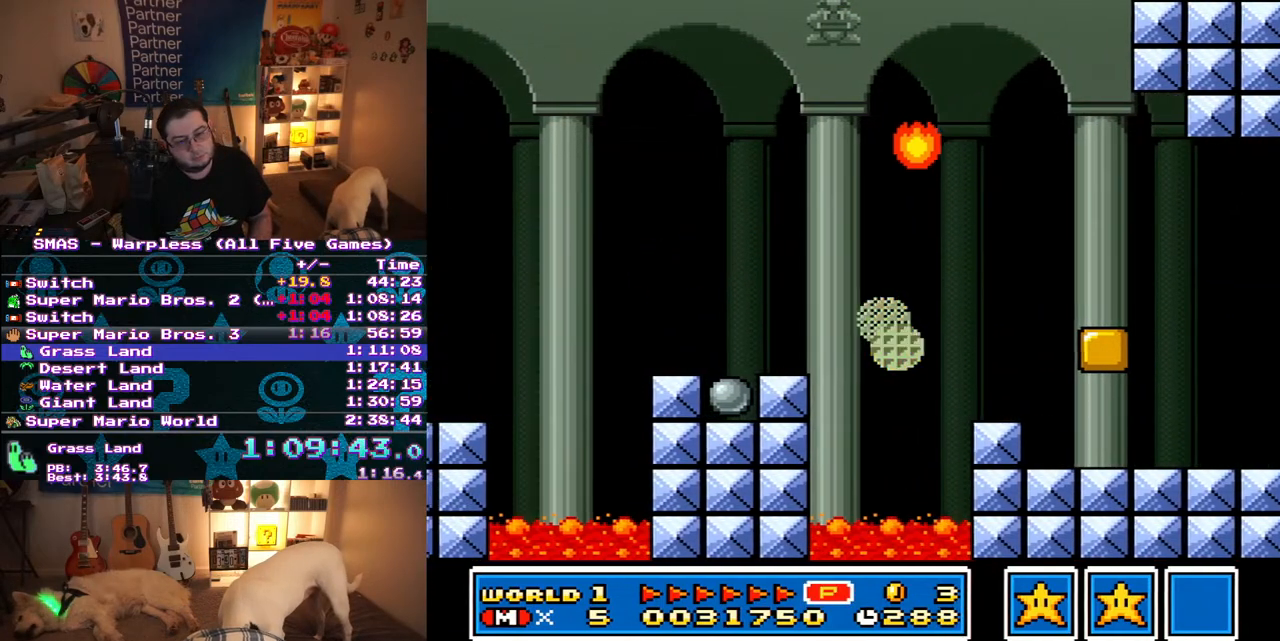
{"buttons": ["B", "Y", "DPAD_RIGHT"], "events": [[33, "B", "up"], [100, "B", "down"], [200, "B", "up"], [250, "B", "down"], [350, "B", "up"], [400, "B", "down"]]}
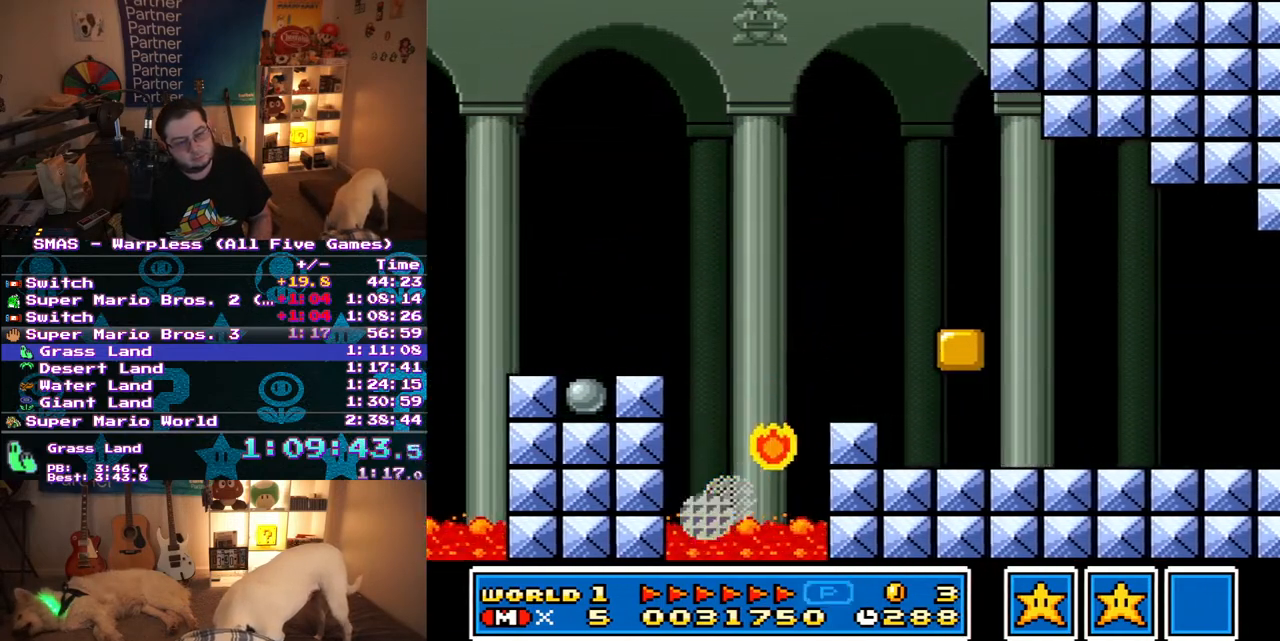
{"buttons": ["Y", "DPAD_RIGHT"], "events": [[17, "B", "up"], [83, "B", "down"], [233, "B", "up"]]}
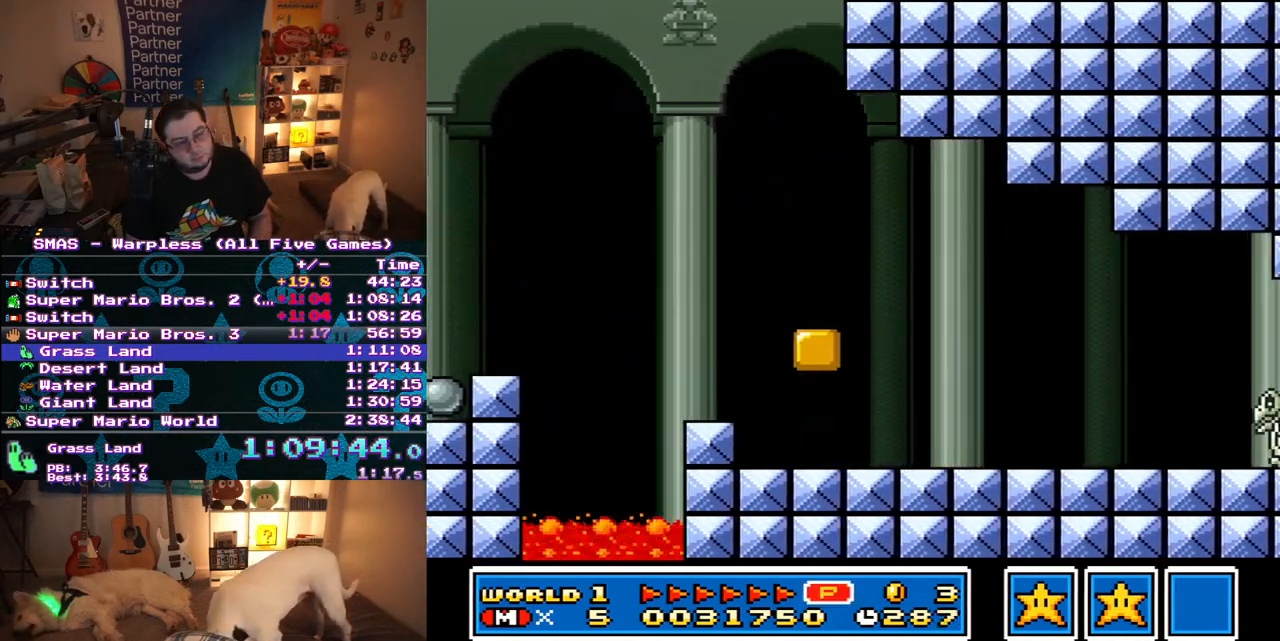
{"buttons": ["Y", "DPAD_RIGHT"], "events": []}
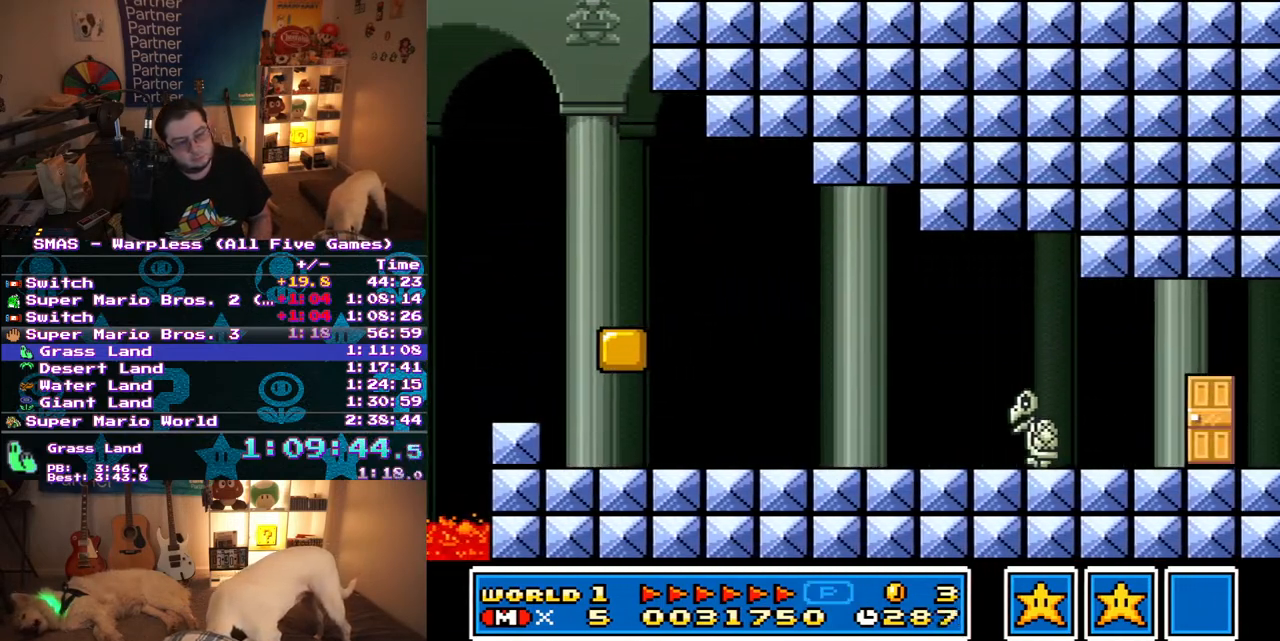
{"buttons": ["Y", "DPAD_RIGHT"], "events": []}
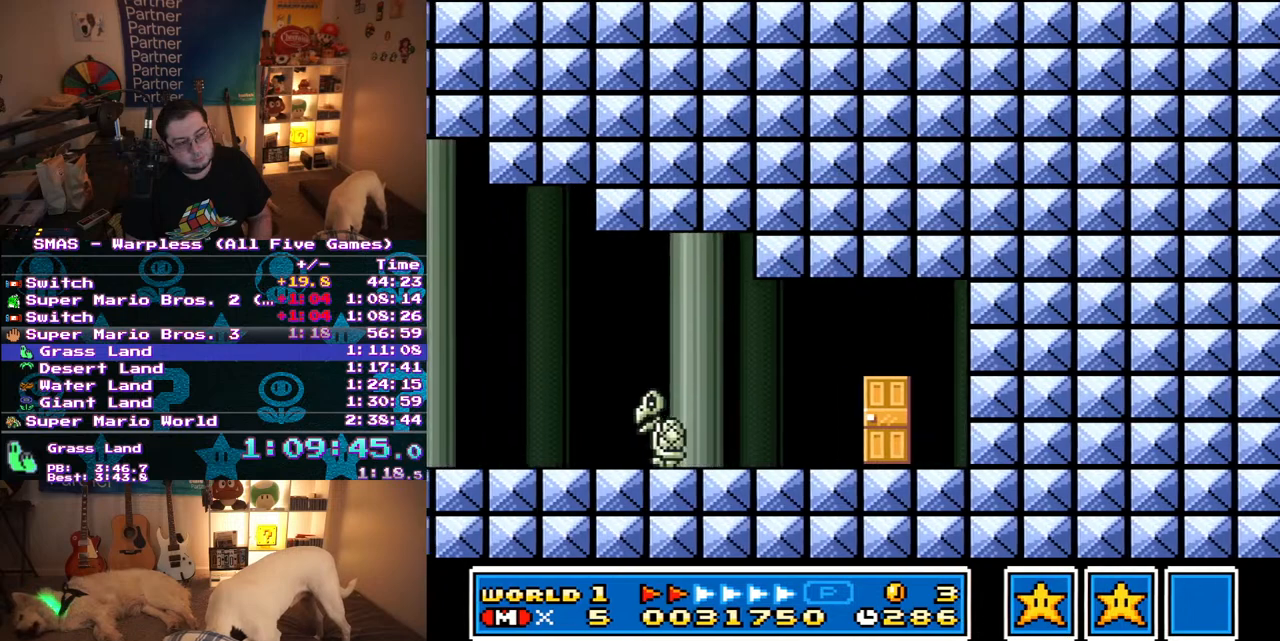
{"buttons": ["Y", "DPAD_RIGHT"], "events": []}
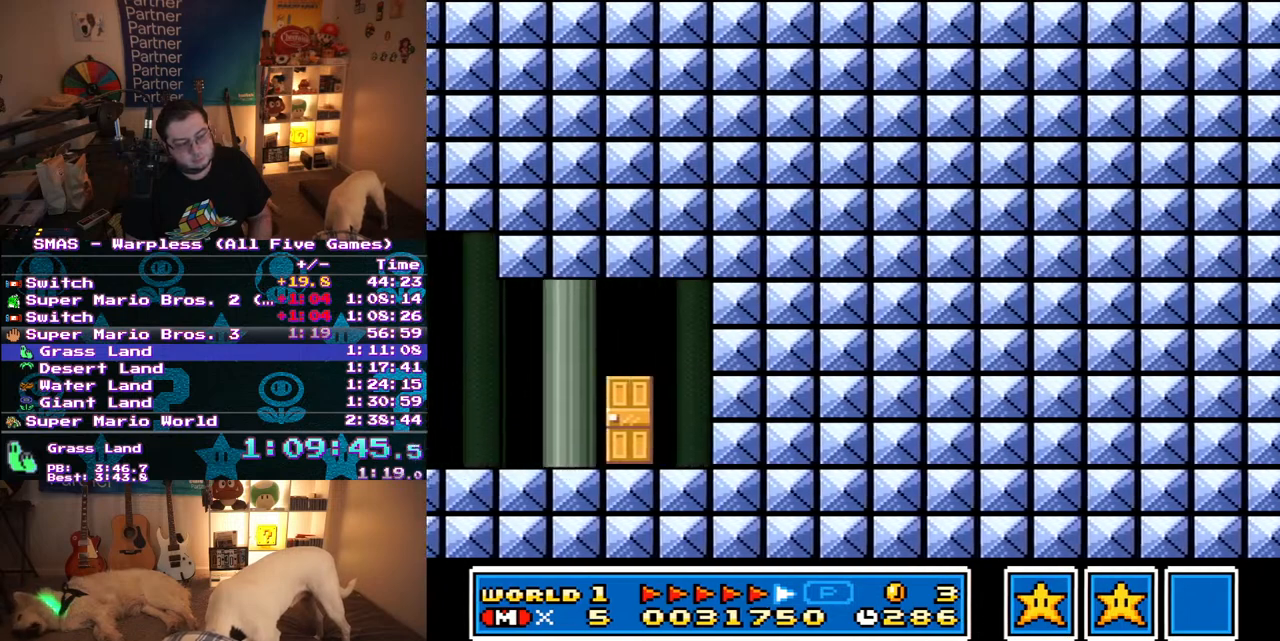
{"buttons": ["Y"], "events": [[33, "DPAD_UP", "down"], [67, "DPAD_RIGHT", "up"], [83, "DPAD_UP", "up"], [133, "DPAD_UP", "down"], [267, "DPAD_UP", "up"], [317, "DPAD_UP", "down"], [433, "DPAD_UP", "up"]]}
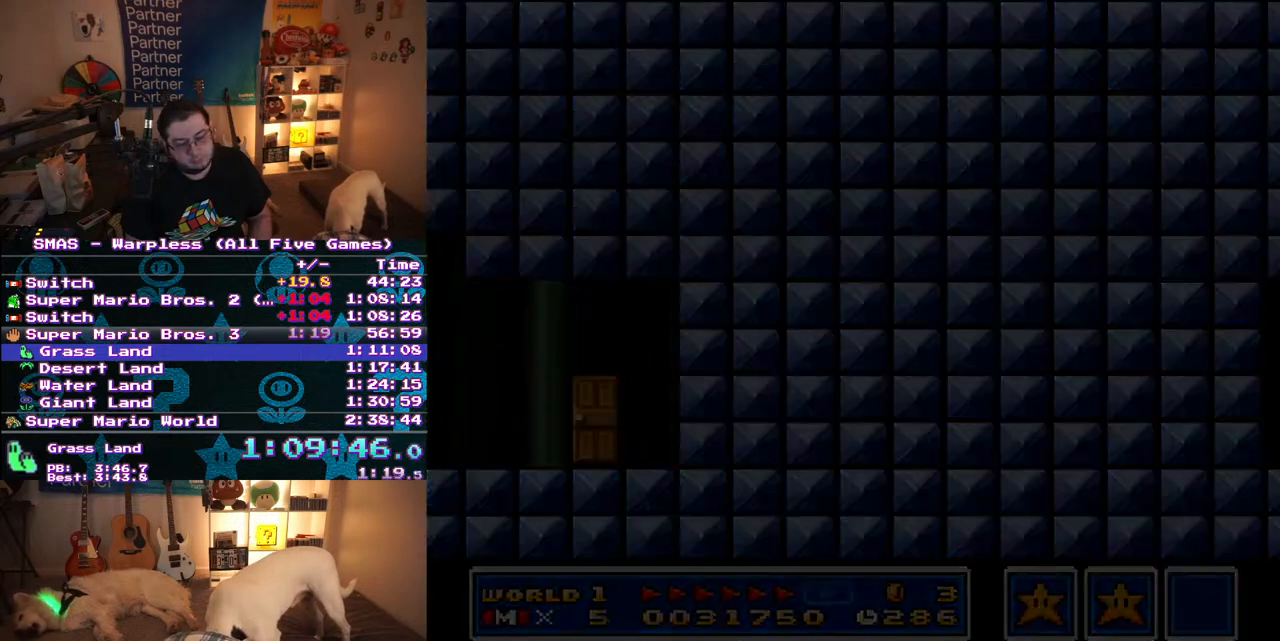
{"buttons": ["Y", "DPAD_RIGHT"], "events": [[33, "DPAD_RIGHT", "down"]]}
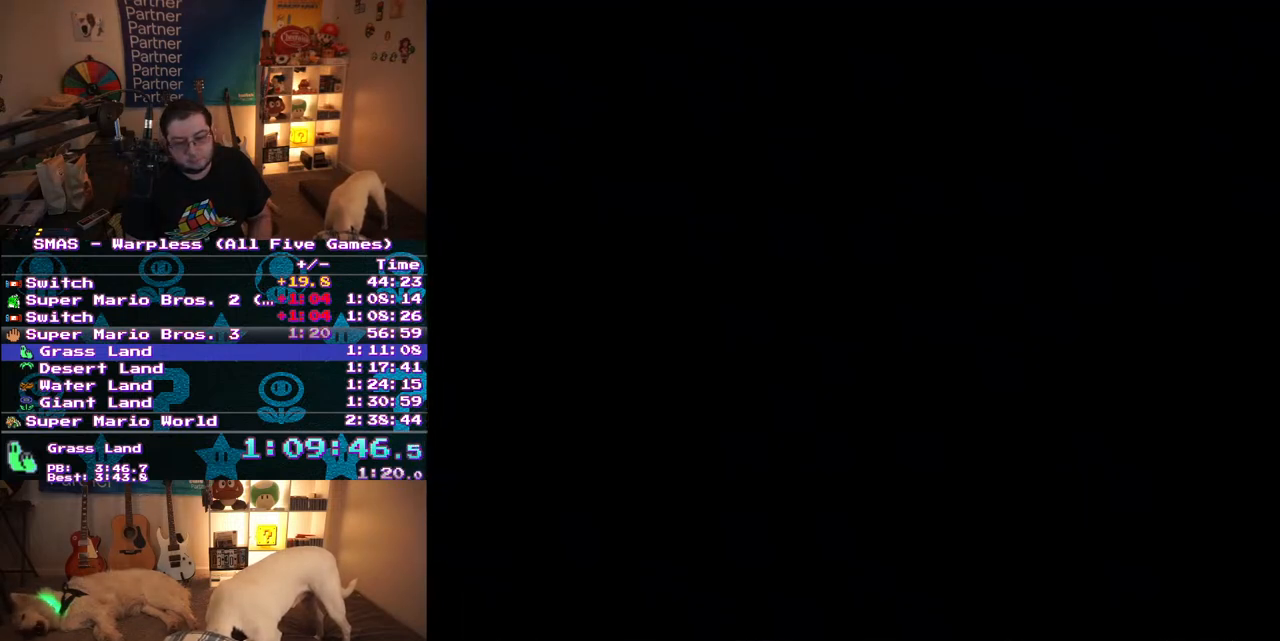
{"buttons": ["Y", "DPAD_RIGHT"], "events": []}
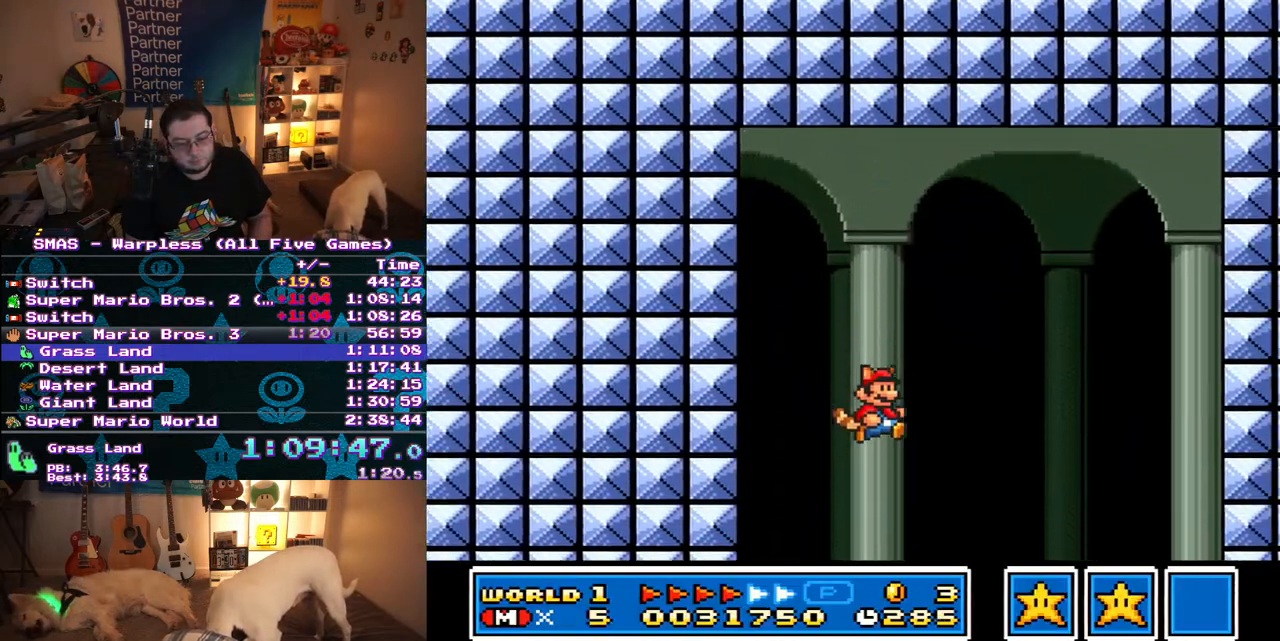
{"buttons": ["Y", "DPAD_RIGHT"], "events": []}
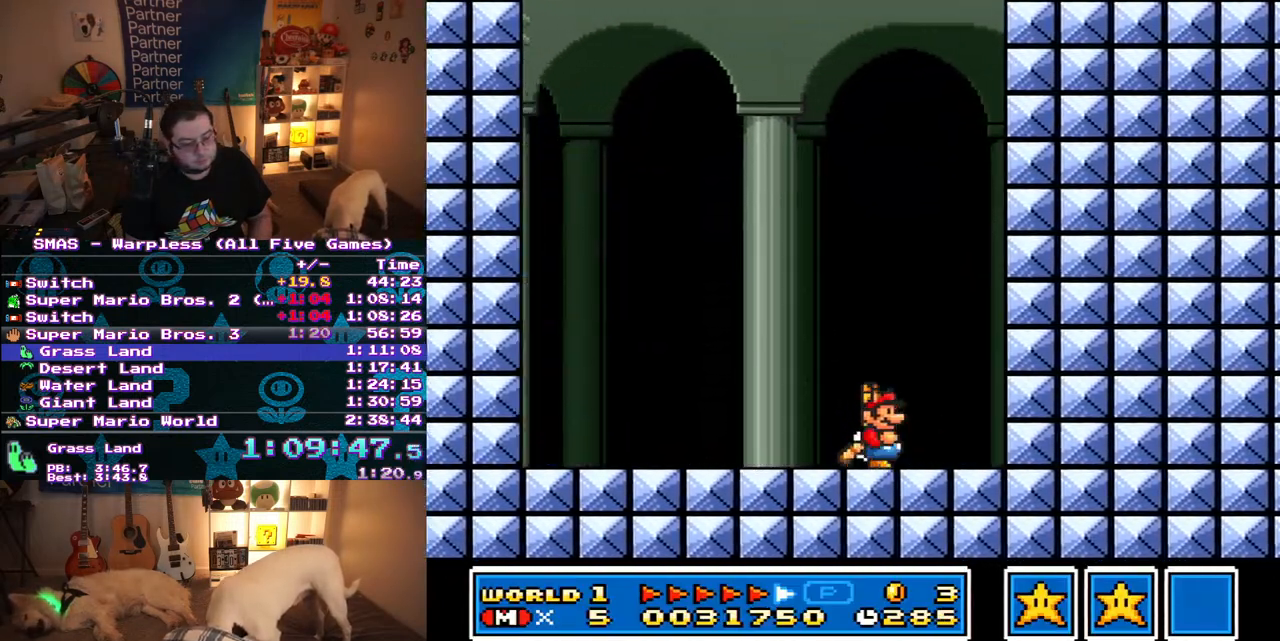
{"buttons": [], "events": [[267, "DPAD_RIGHT", "up"], [283, "Y", "up"]]}